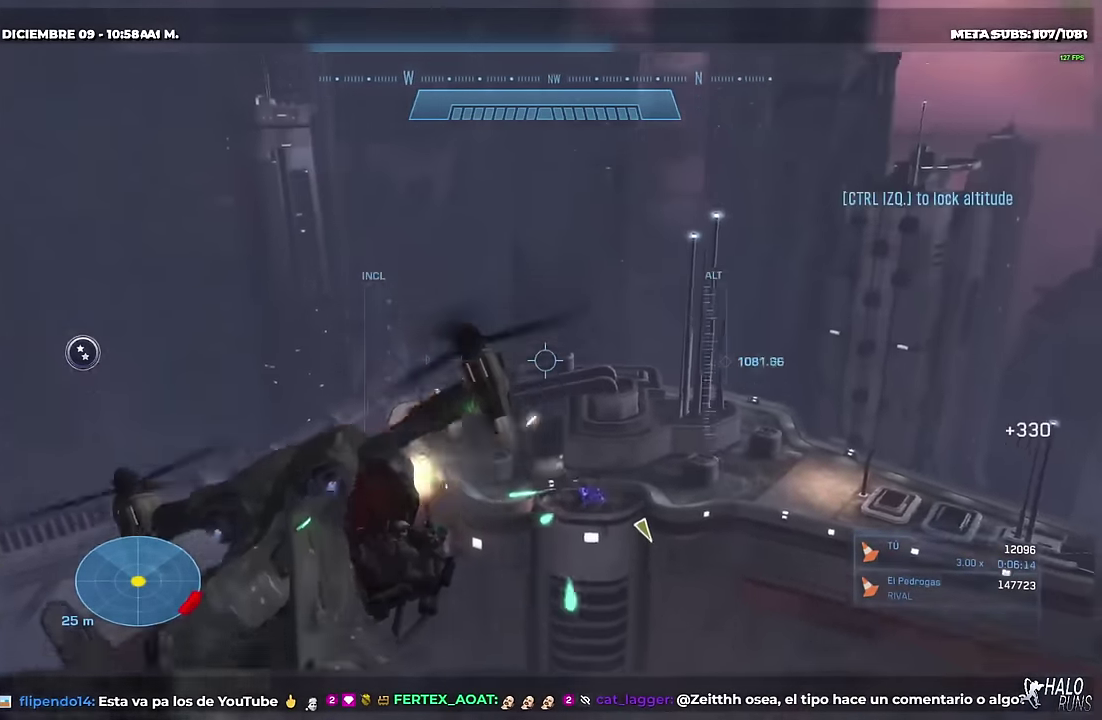
Gameplay with a controller (Xbox layout); each line is a JSON object with the inputs held at the frame after it. "events" lists button and stick changes between this image and that frame as [ms after this image, input, new state], when the widget could be followed in between. This overlay highlights the sticks when they move; stick clicks (L3) are not distinguishable. Not read: A DPAD_DOWN DPAD_LEFT DPAD_RIGHT DPAD_UP HOME L3 R3 SELECT START Y keyboard_mouse right_stick.
{"buttons": [], "left_stick": "center", "events": []}
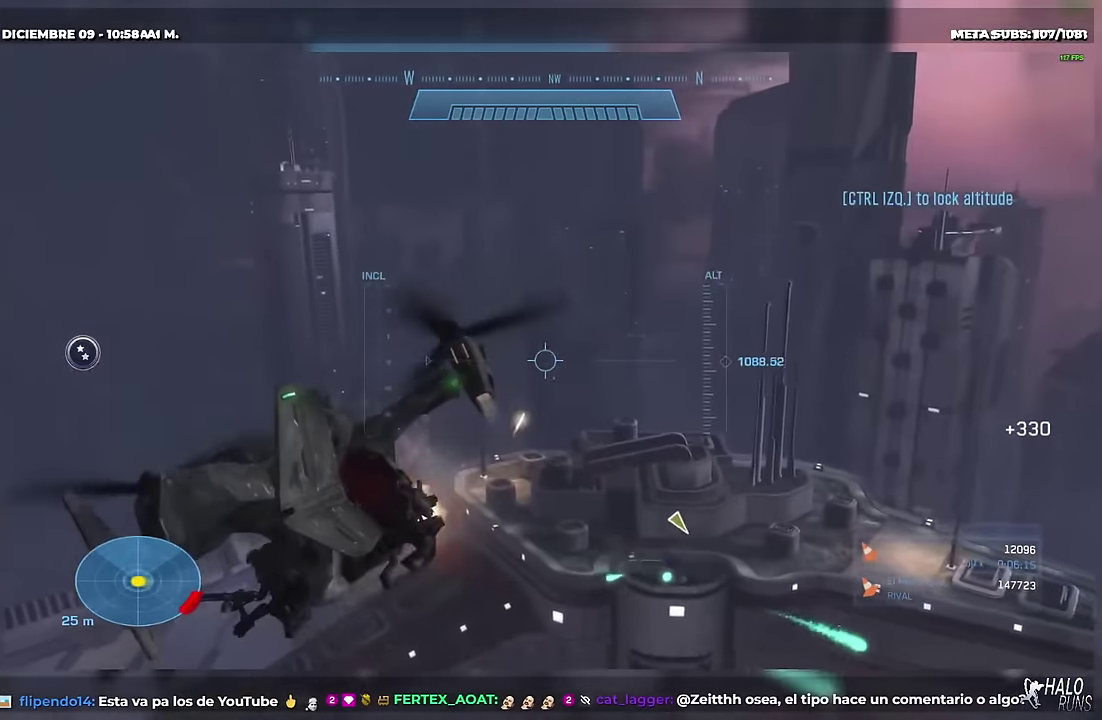
{"buttons": [], "left_stick": "center", "events": []}
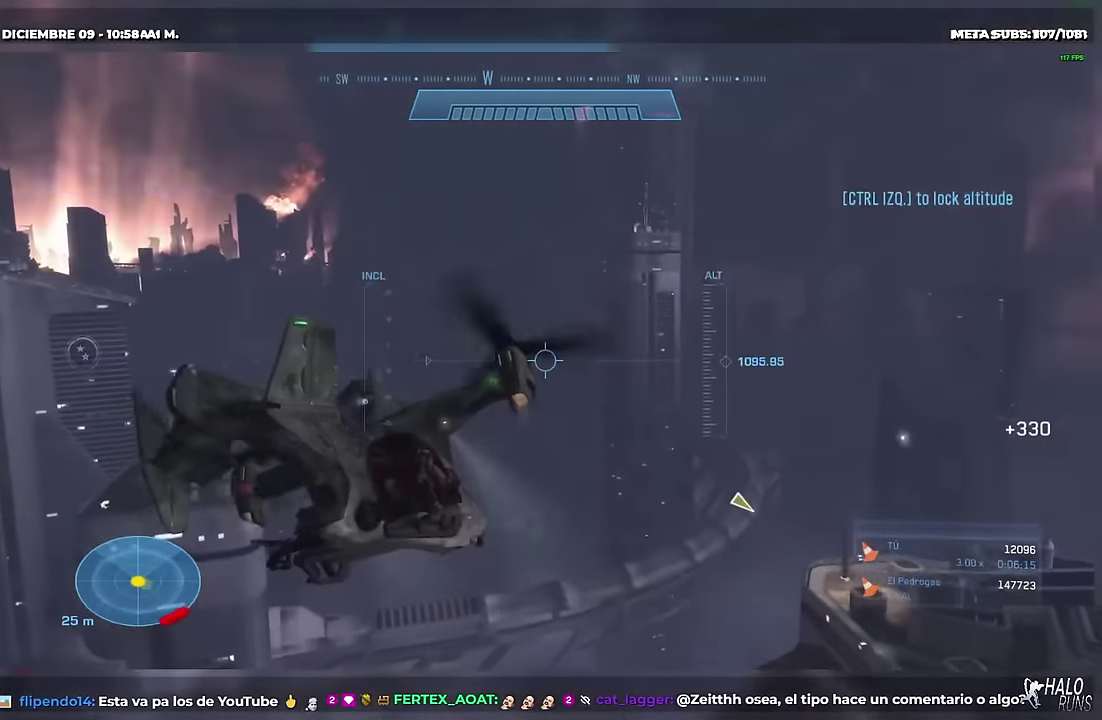
{"buttons": [], "left_stick": "center", "events": []}
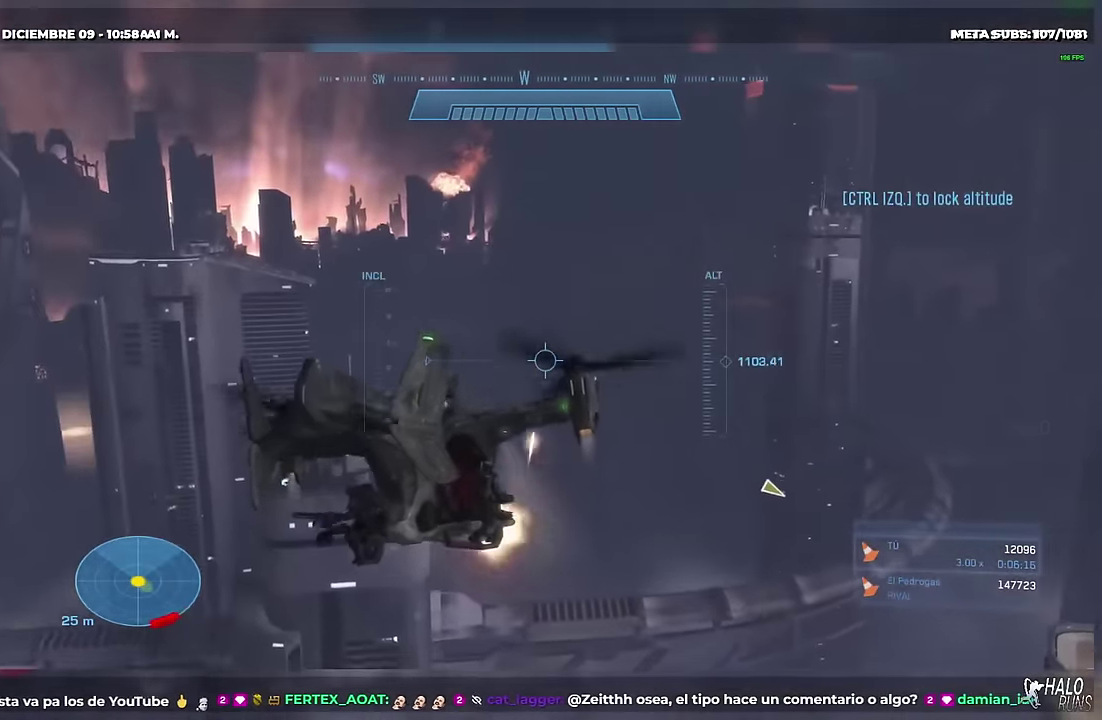
{"buttons": [], "left_stick": "up-right", "events": [[501, "left_stick", "up-right"]]}
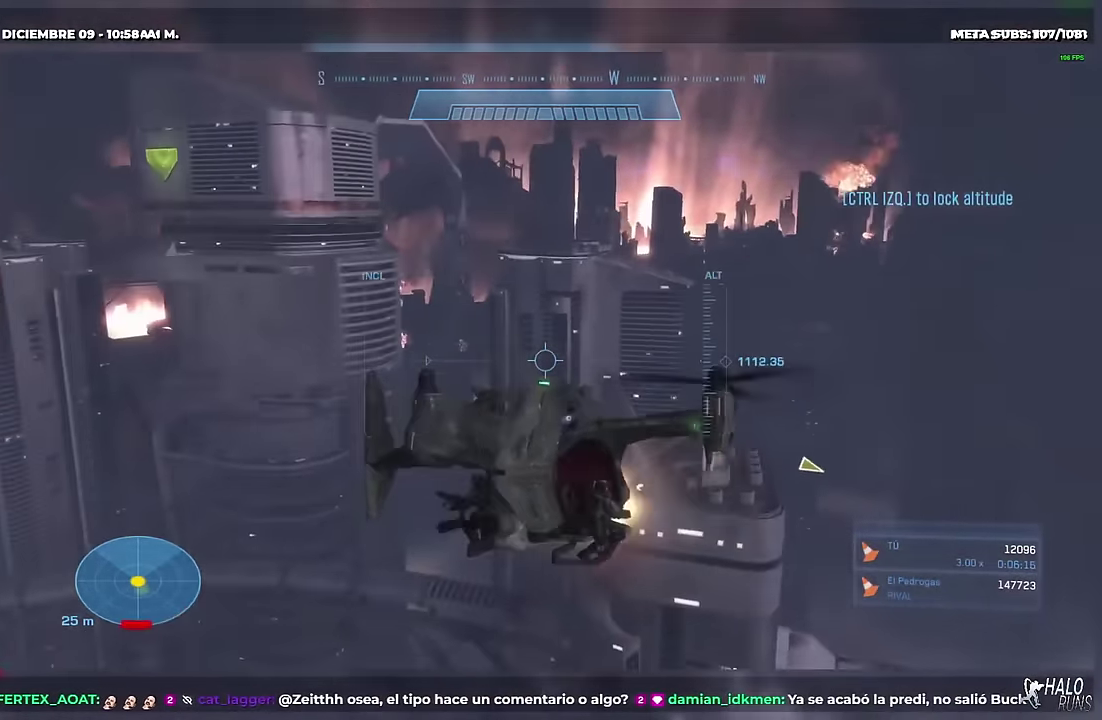
{"buttons": [], "left_stick": "up-right", "events": []}
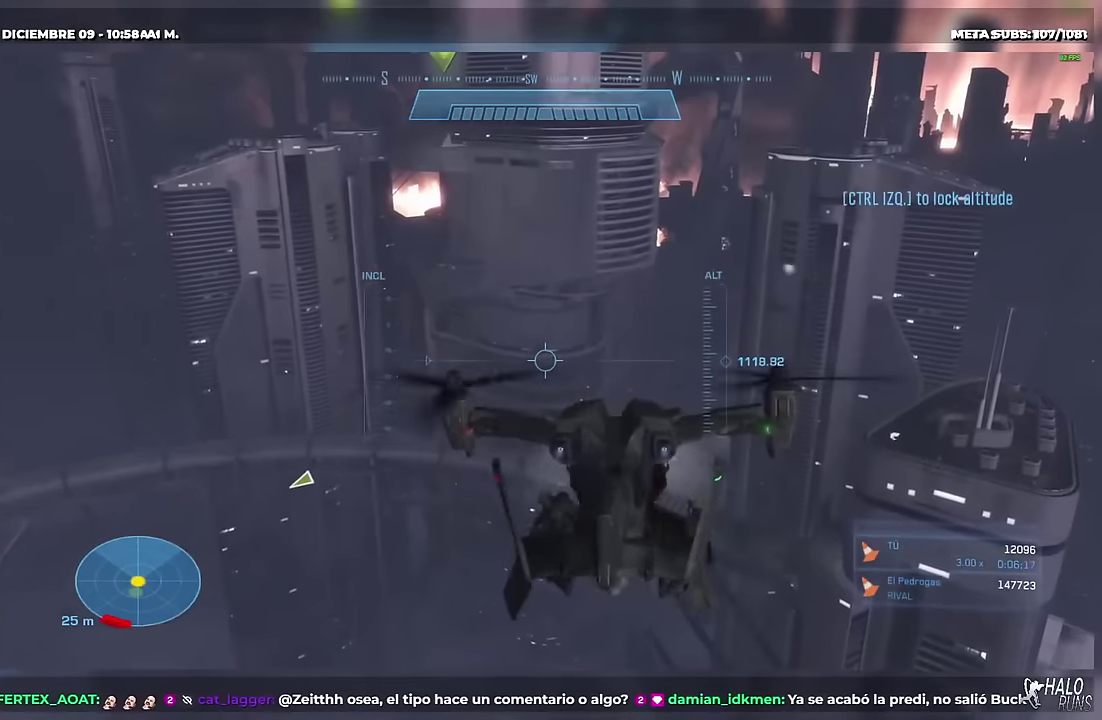
{"buttons": [], "left_stick": "up-right", "events": []}
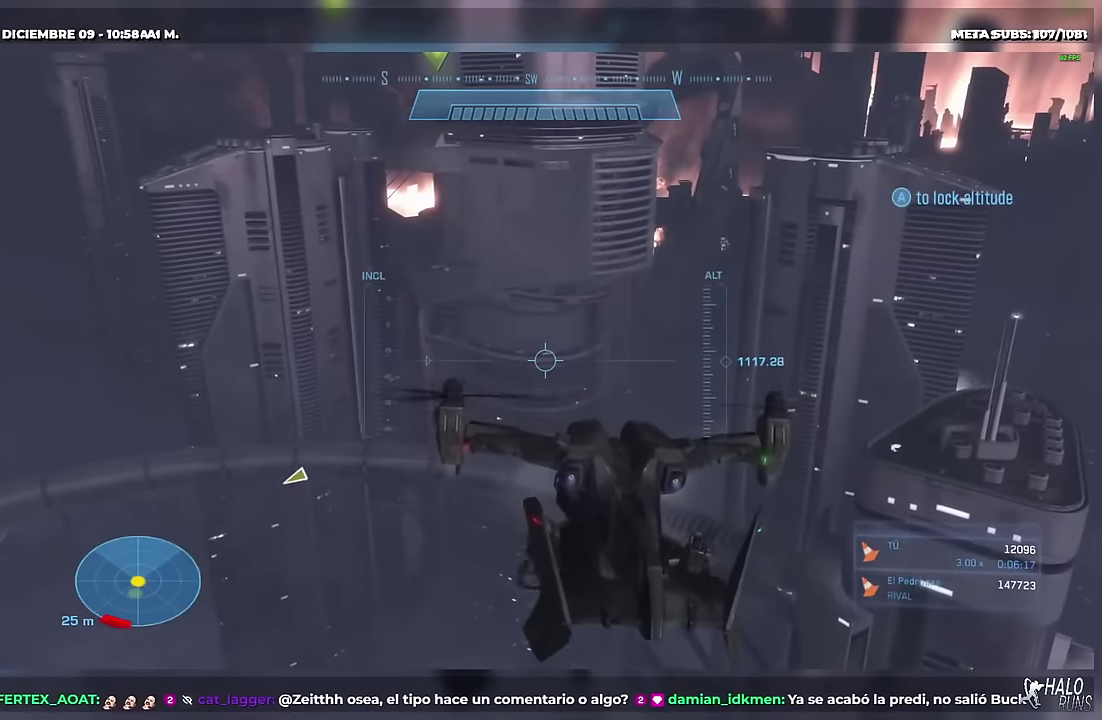
{"buttons": [], "left_stick": "up", "events": [[133, "left_stick", "up"]]}
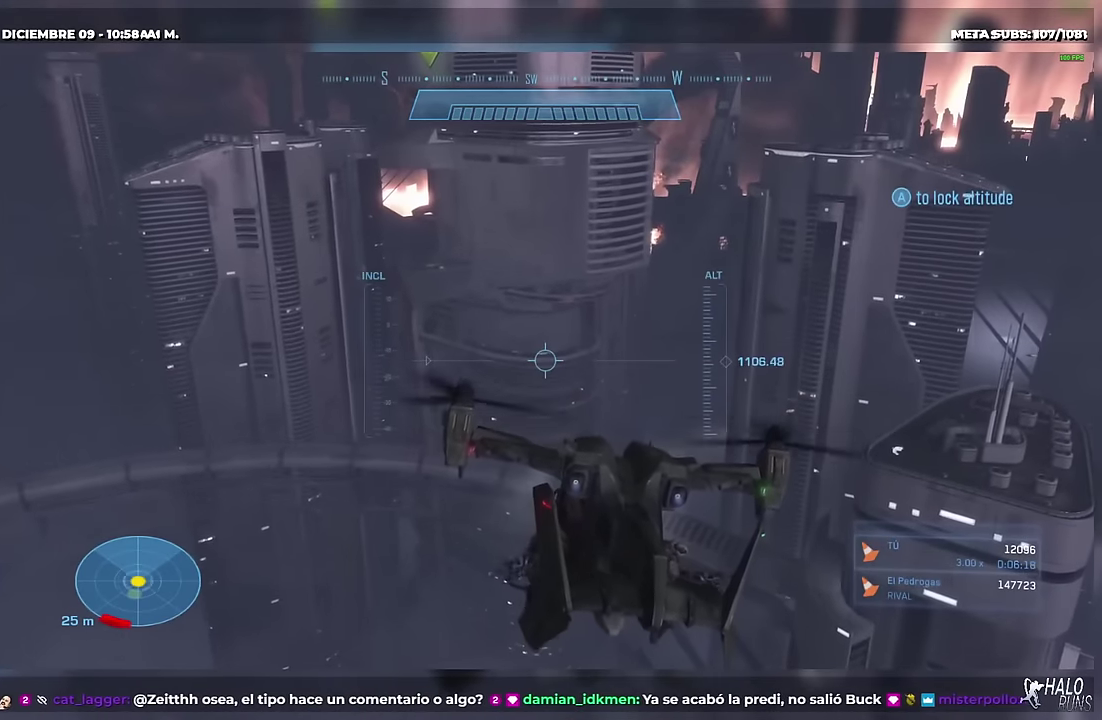
{"buttons": [], "left_stick": "up", "events": []}
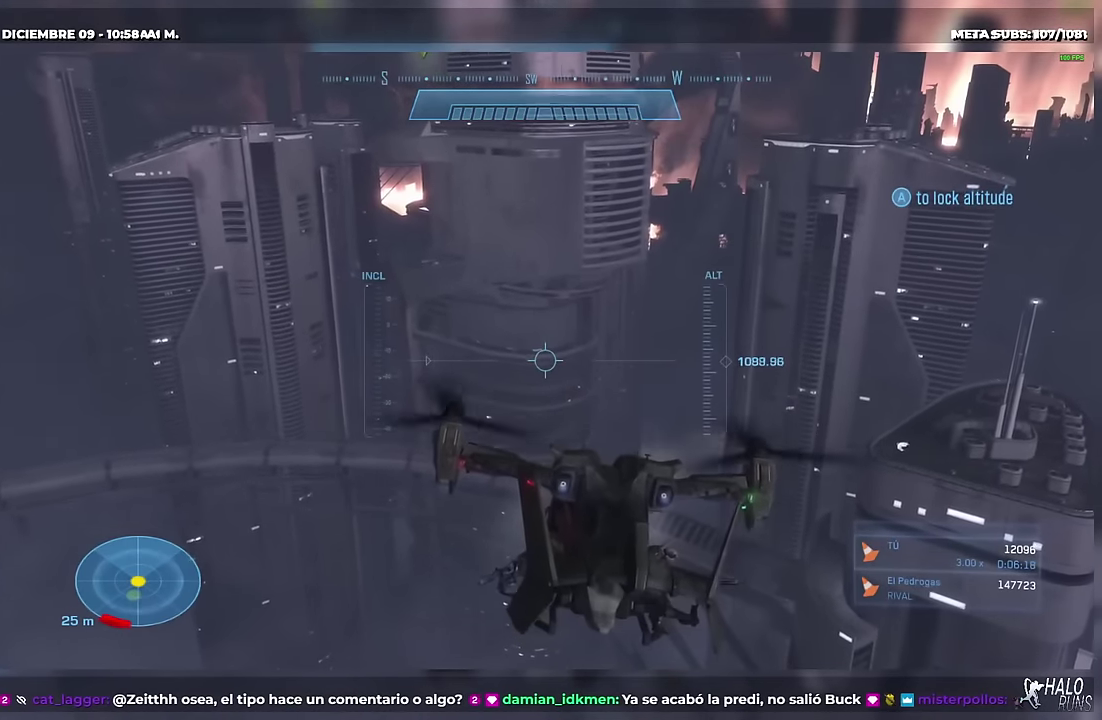
{"buttons": [], "left_stick": "up", "events": []}
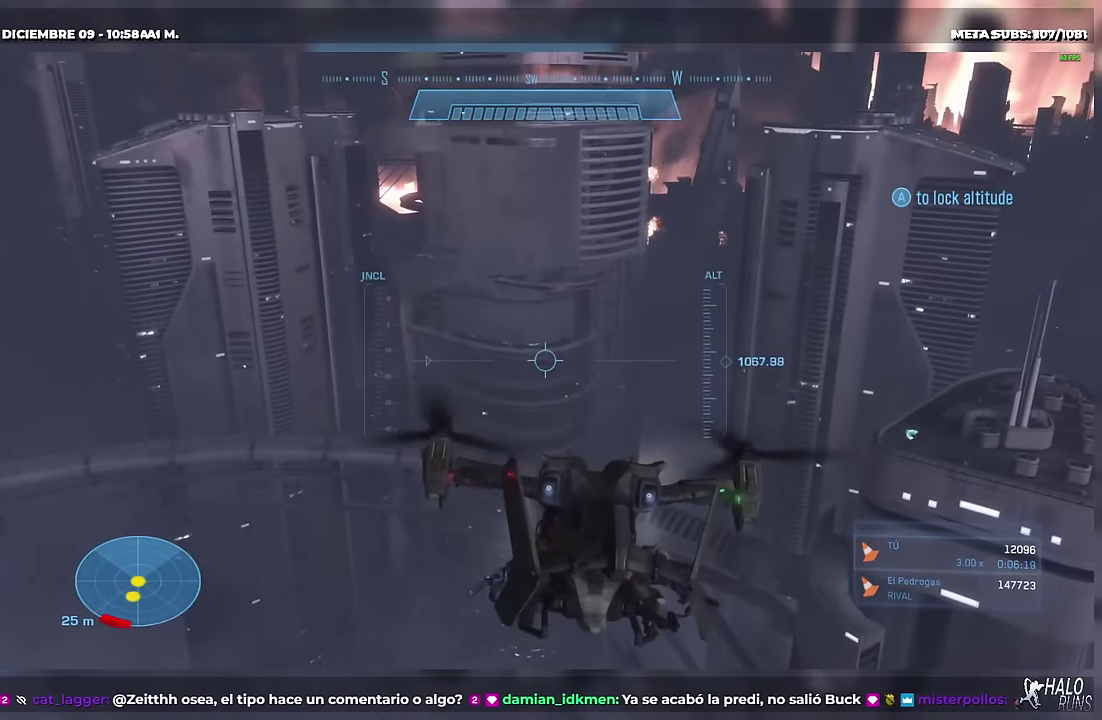
{"buttons": ["L2"], "left_stick": "up", "events": [[317, "L2", "down"]]}
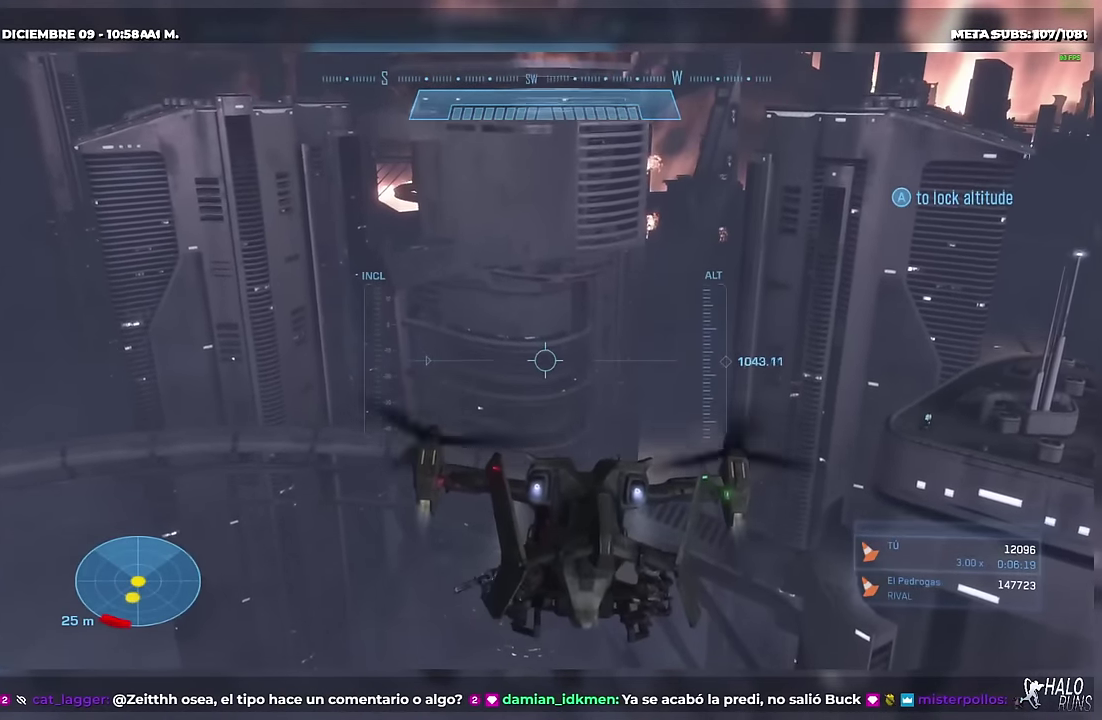
{"buttons": ["L2"], "left_stick": "up", "events": []}
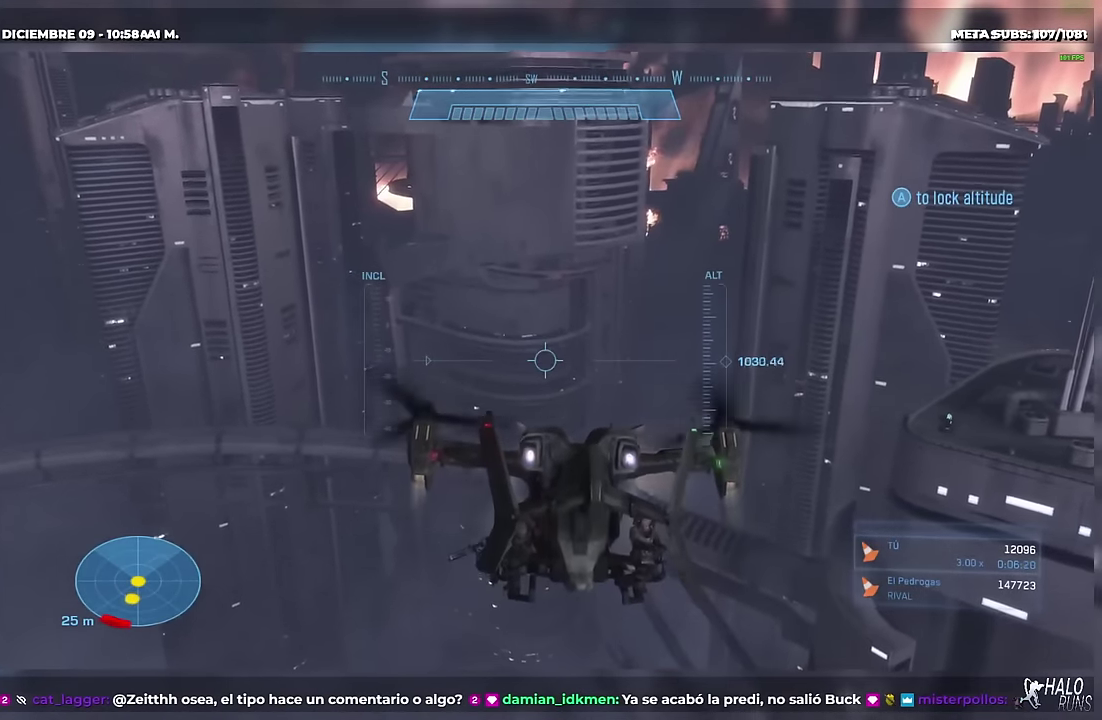
{"buttons": [], "left_stick": "up", "events": [[150, "L2", "up"]]}
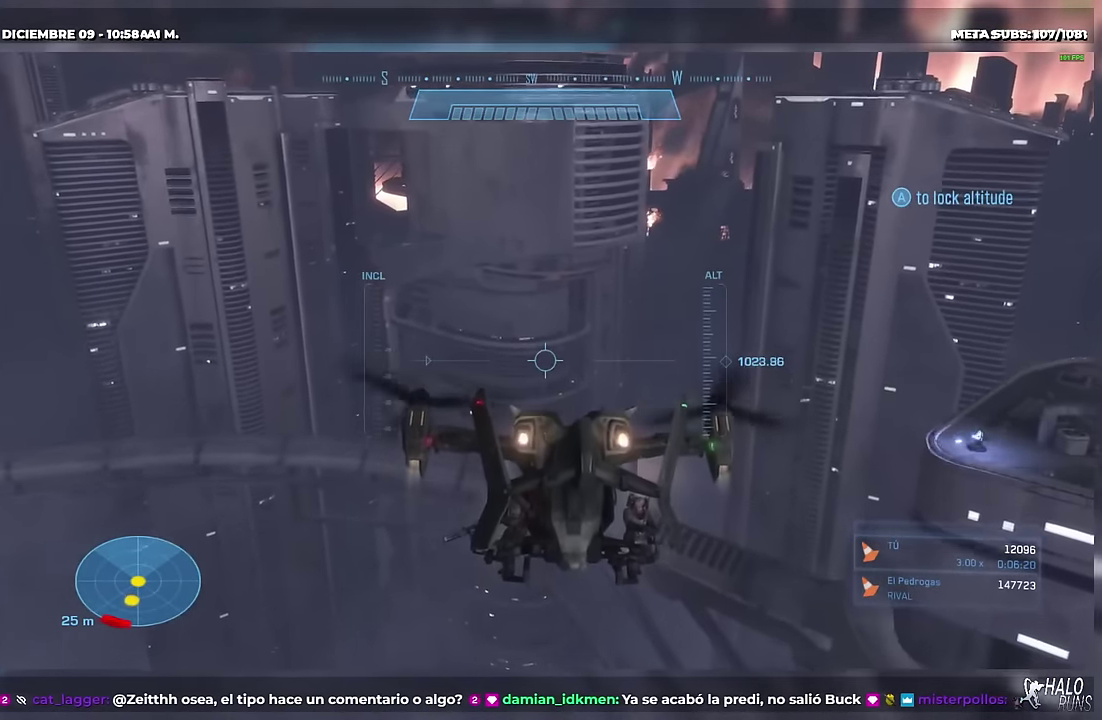
{"buttons": ["L2"], "left_stick": "up", "events": [[300, "L2", "down"]]}
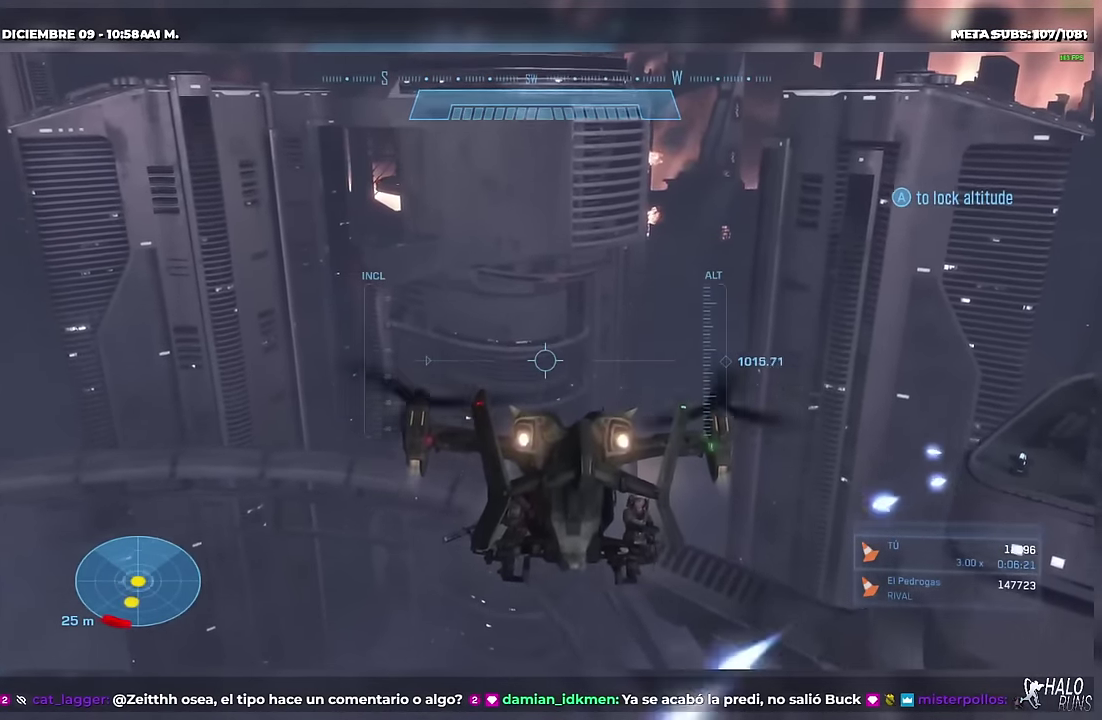
{"buttons": ["L2"], "left_stick": "up", "events": []}
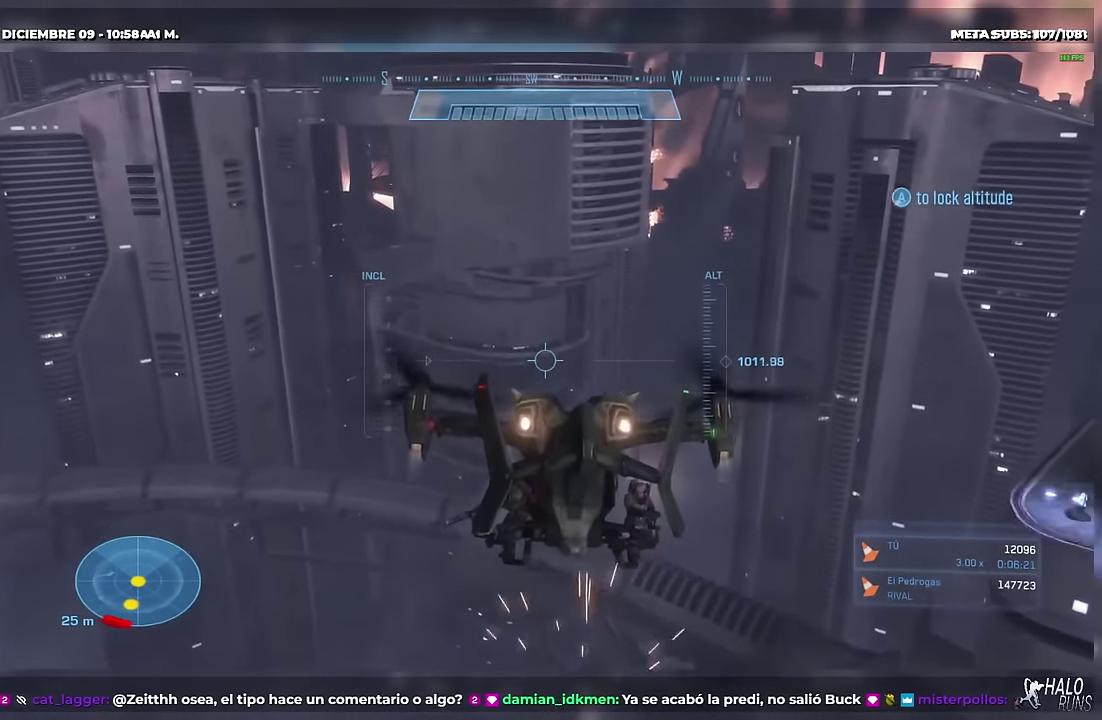
{"buttons": ["B", "L2"], "left_stick": "up-left"}
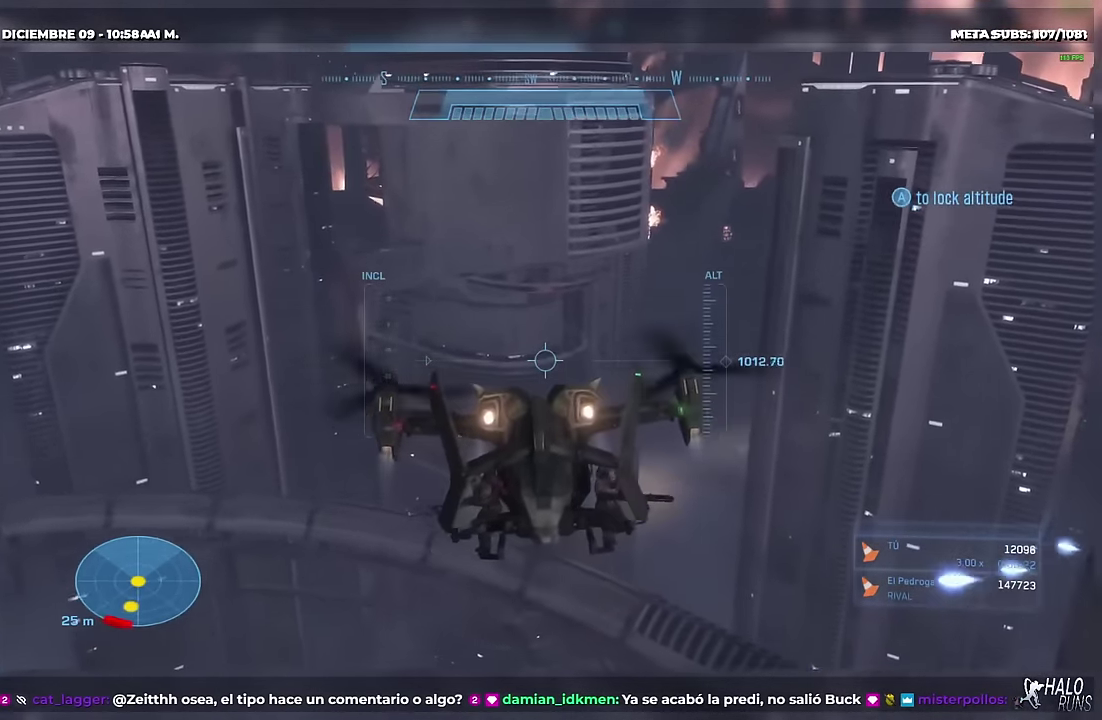
{"buttons": ["B", "L2"], "left_stick": "up"}
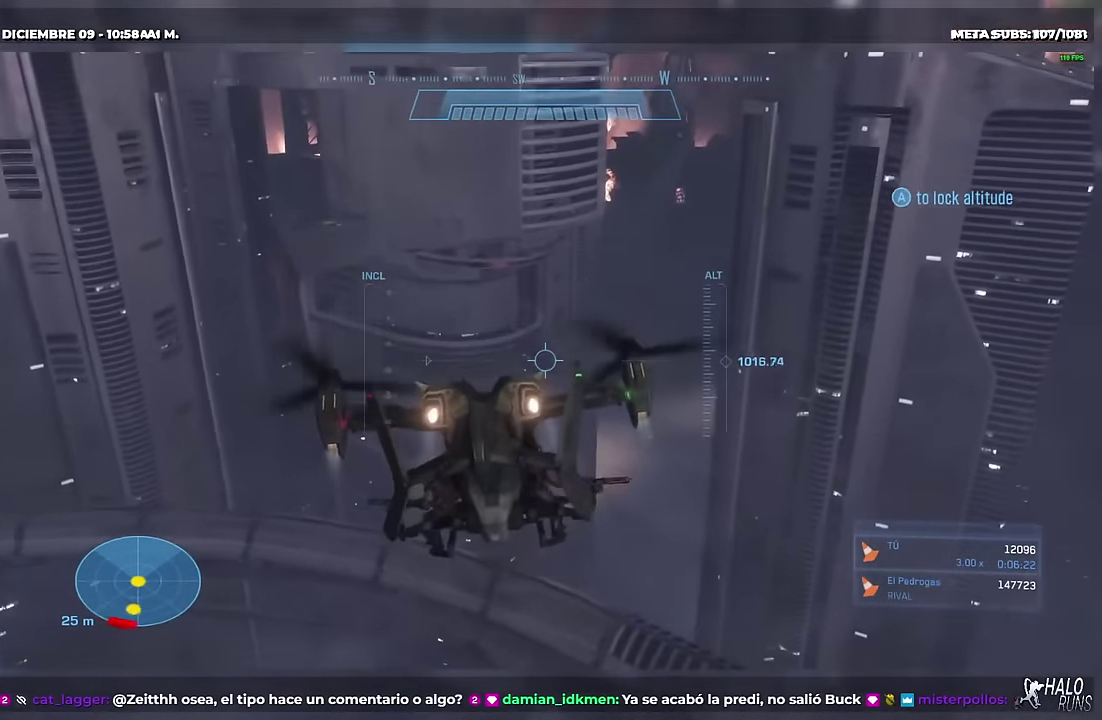
{"buttons": ["B"], "left_stick": "up", "events": [[167, "L2", "up"]]}
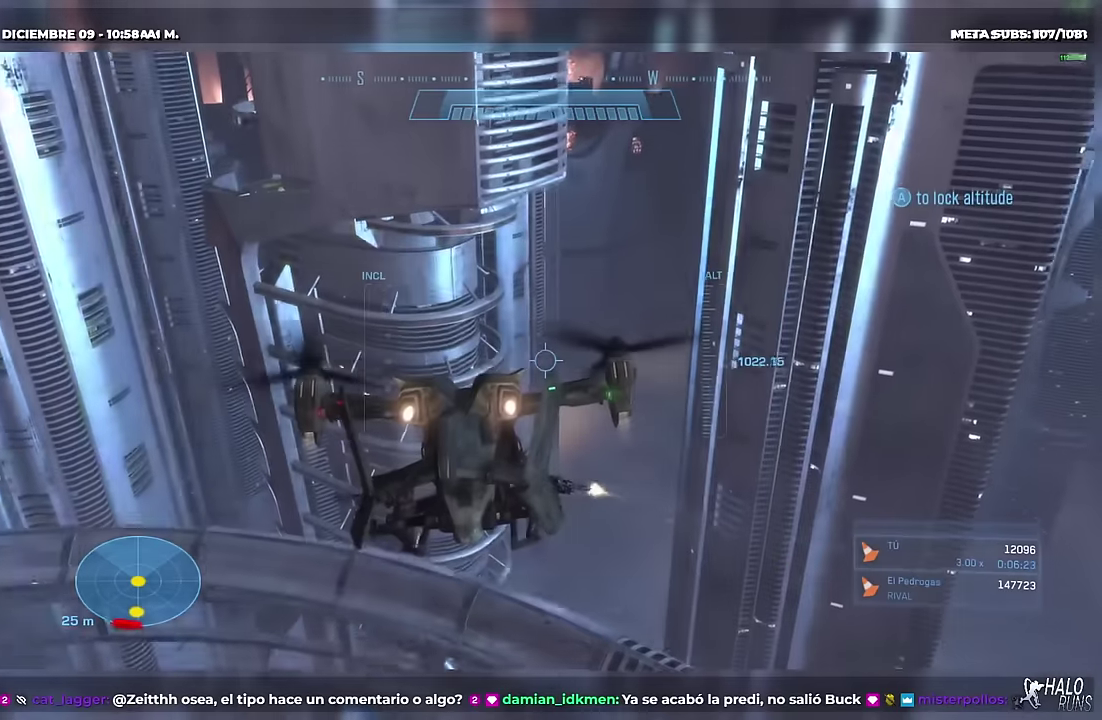
{"buttons": [], "left_stick": "up", "events": [[67, "B", "up"]]}
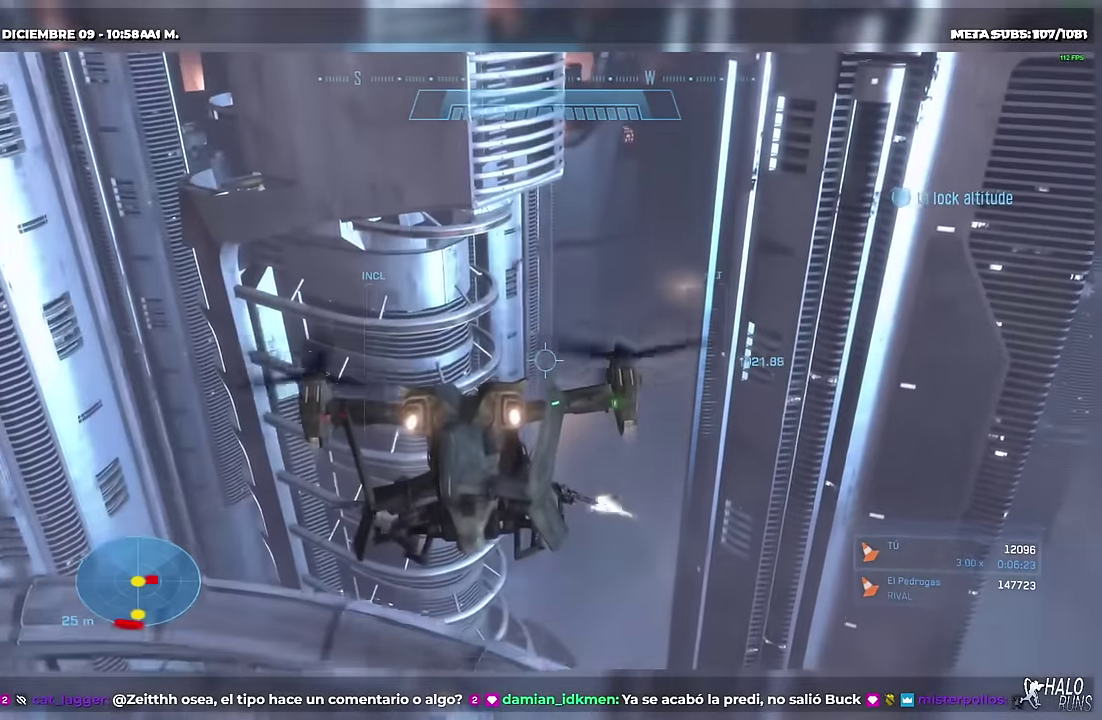
{"buttons": [], "left_stick": "up"}
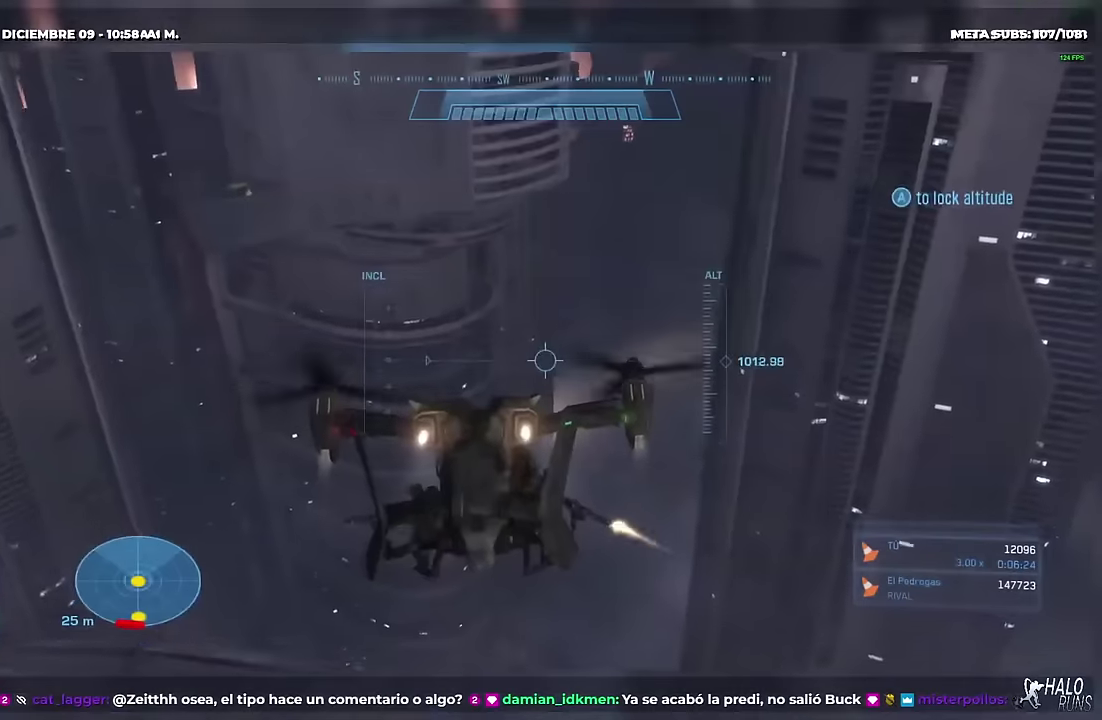
{"buttons": [], "left_stick": "up", "events": []}
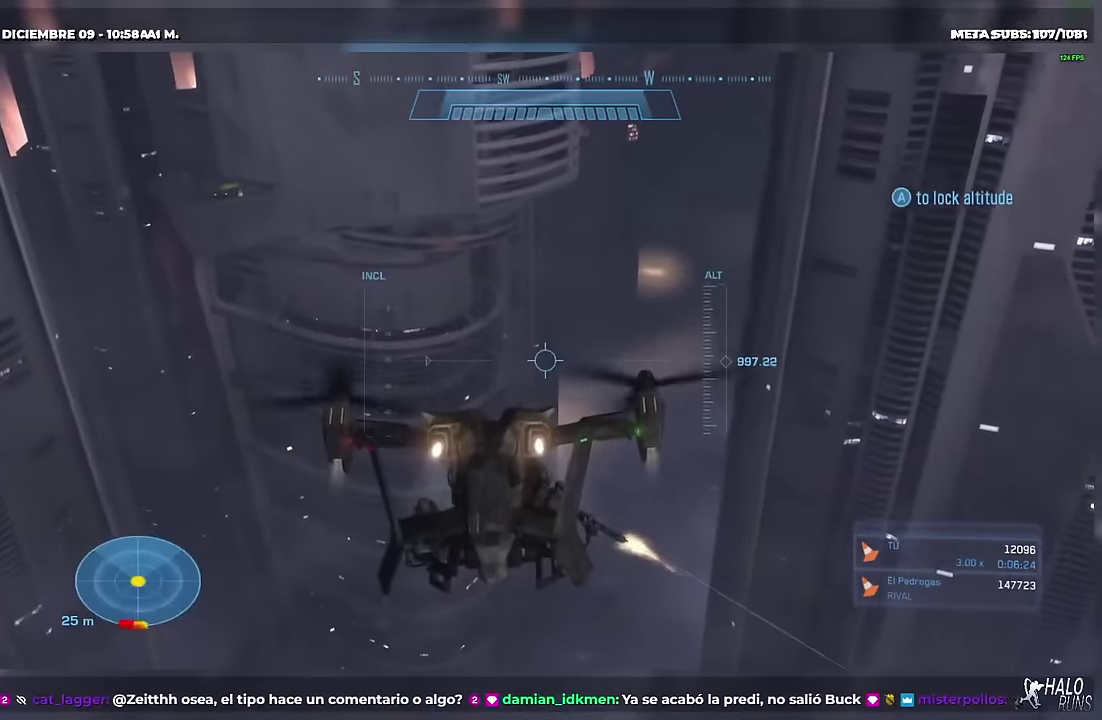
{"buttons": [], "left_stick": "up", "events": []}
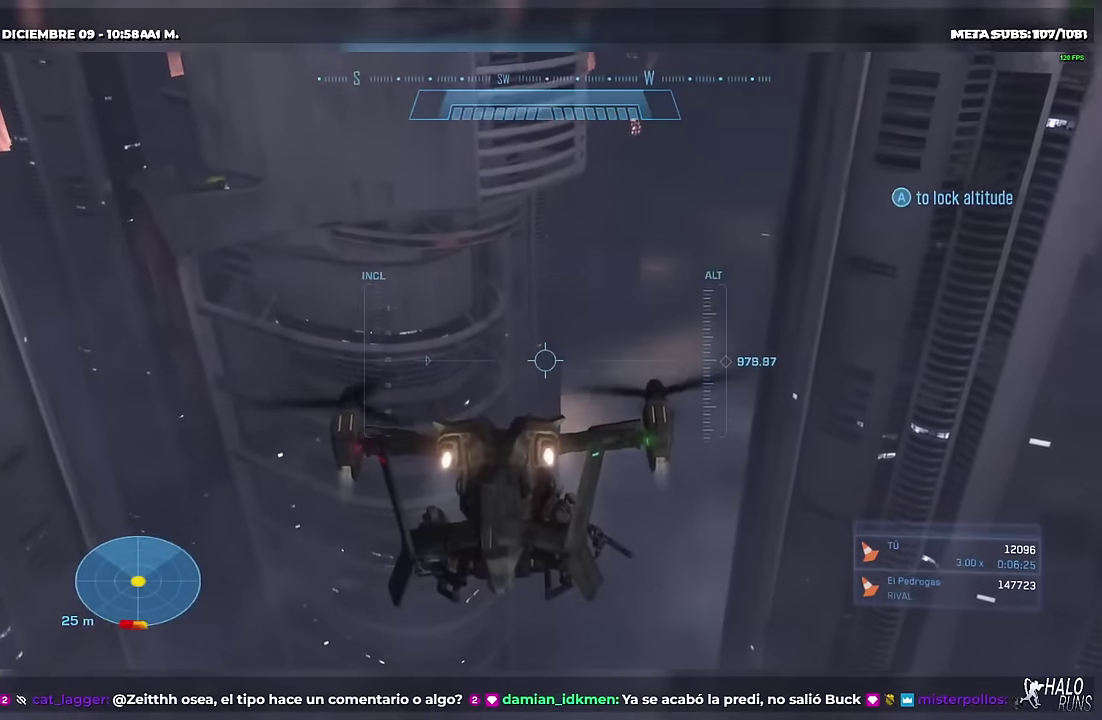
{"buttons": [], "left_stick": "up", "events": []}
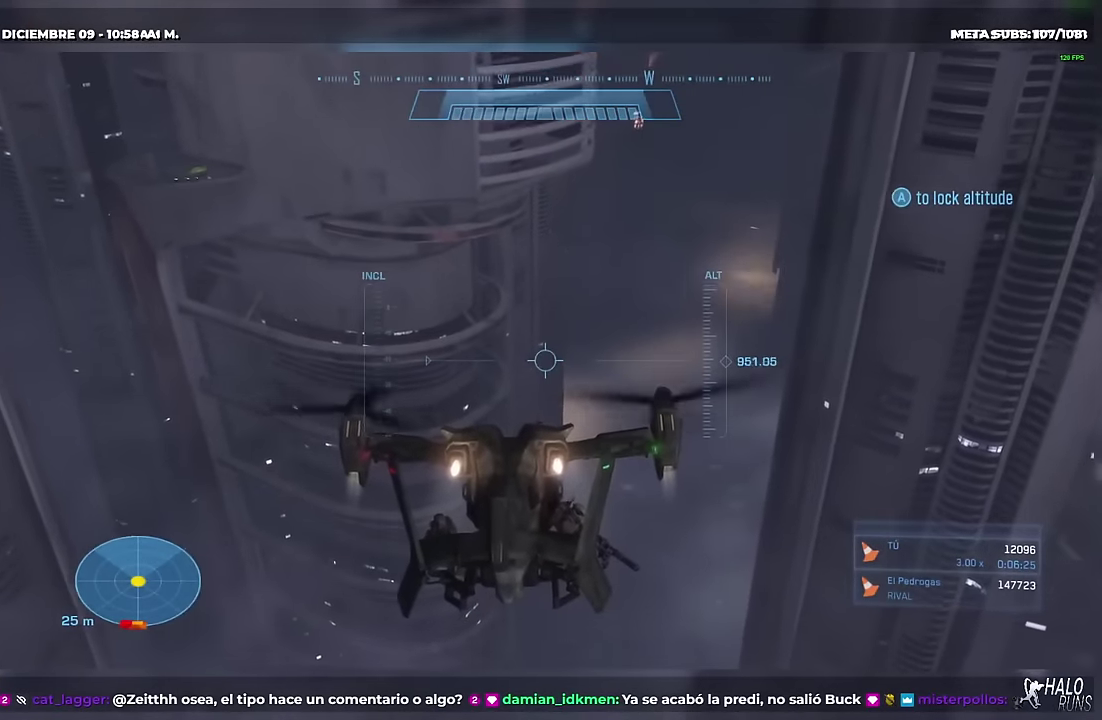
{"buttons": [], "left_stick": "up", "events": []}